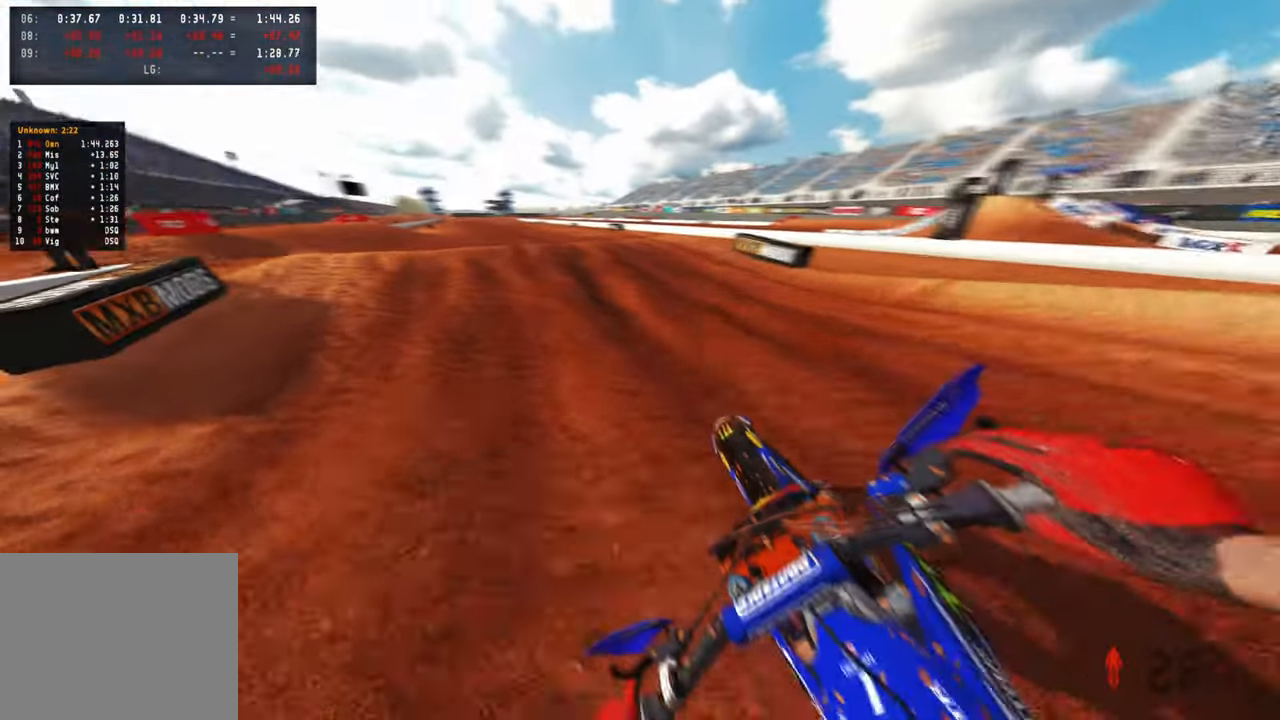
Gameplay with a controller (PlayStation layout); each line is a JSON object with the inputs held at the frame after it. "events" lists button and stick changes between this image and that frame as [ms after this image, input, new state], when the widget could be followed in between.
{"buttons": ["R2", "R3"], "left_stick": "up", "right_stick": "up-right", "events": [[433, "R3", "down"]]}
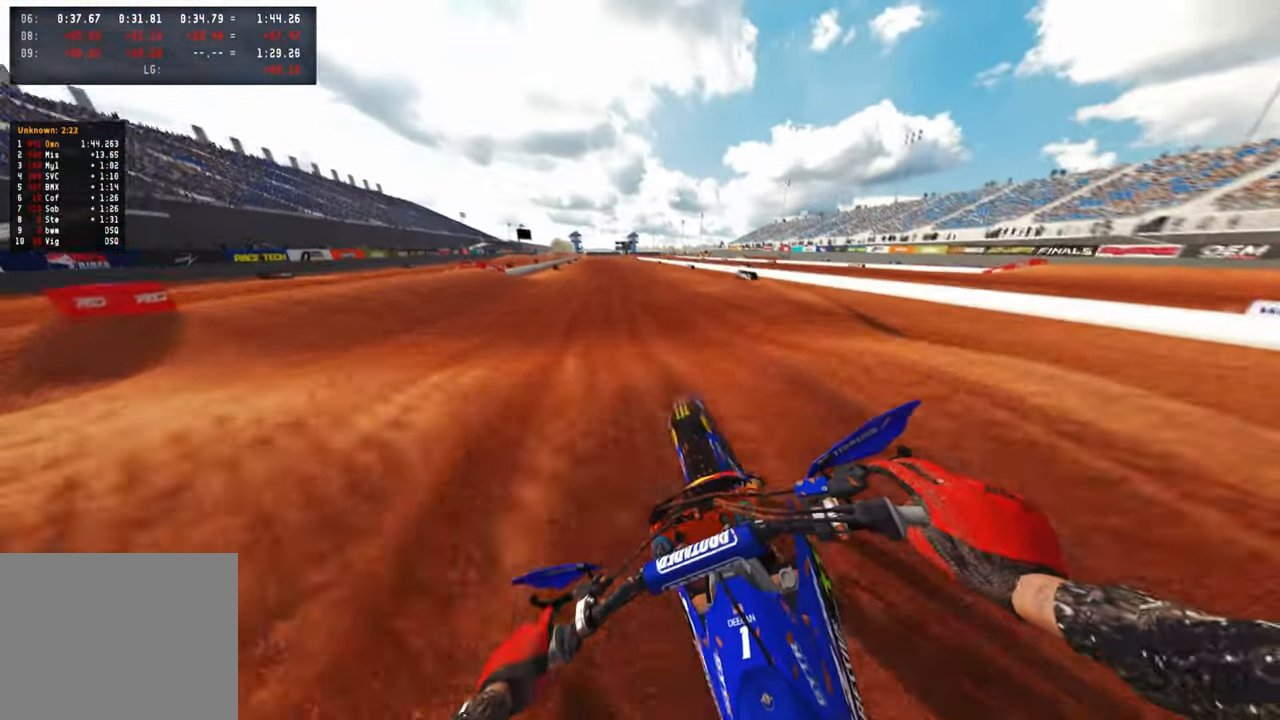
{"buttons": ["R2"], "left_stick": "up", "right_stick": "up-right", "events": [[67, "R3", "up"], [150, "R1", "down"], [150, "R3", "down"], [267, "R3", "up"], [283, "R1", "up"]]}
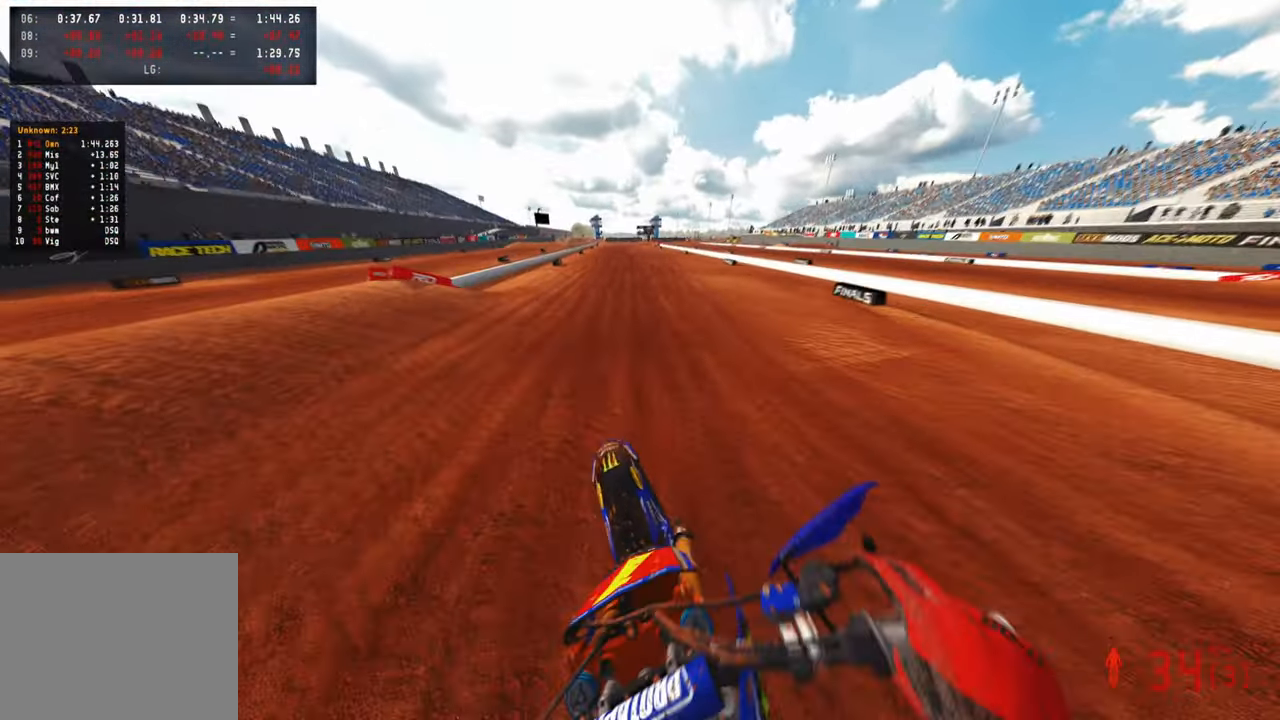
{"buttons": ["R2"], "left_stick": "center", "right_stick": "center", "events": [[67, "left_stick", "center"], [200, "R3", "down"], [200, "right_stick", "center"], [333, "R3", "up"]]}
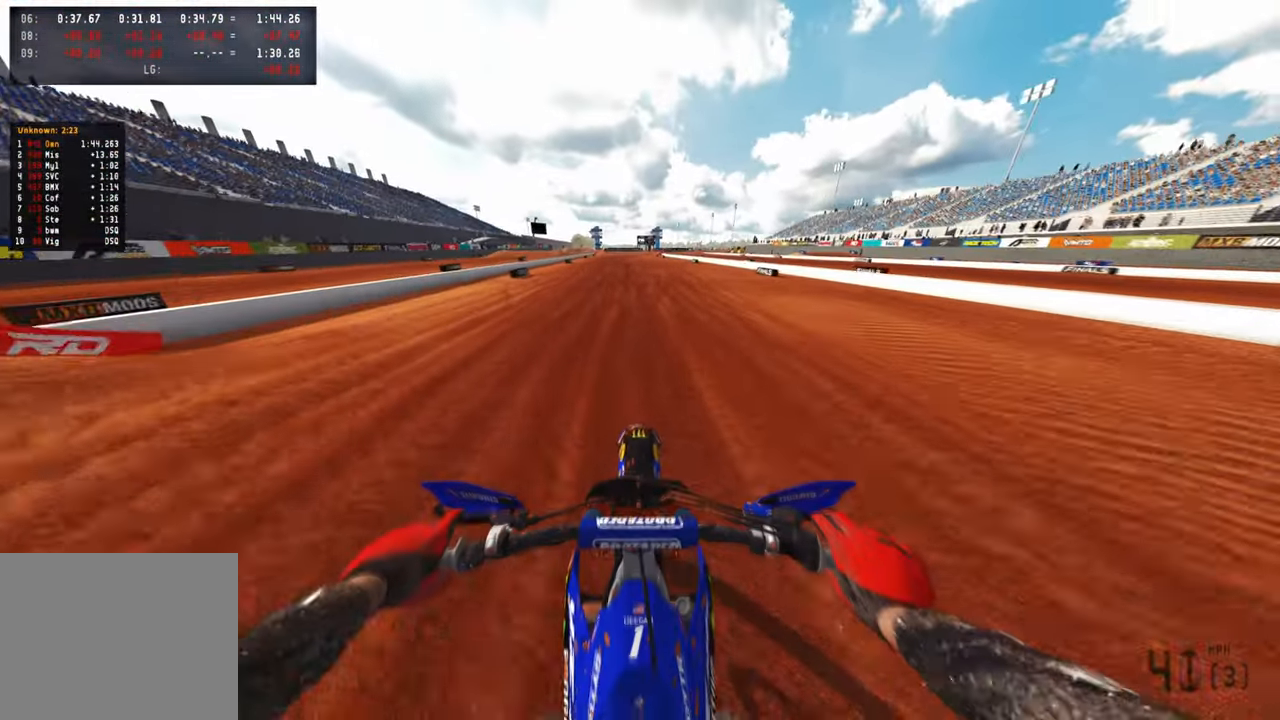
{"buttons": ["R2"], "left_stick": "center", "right_stick": "center", "events": []}
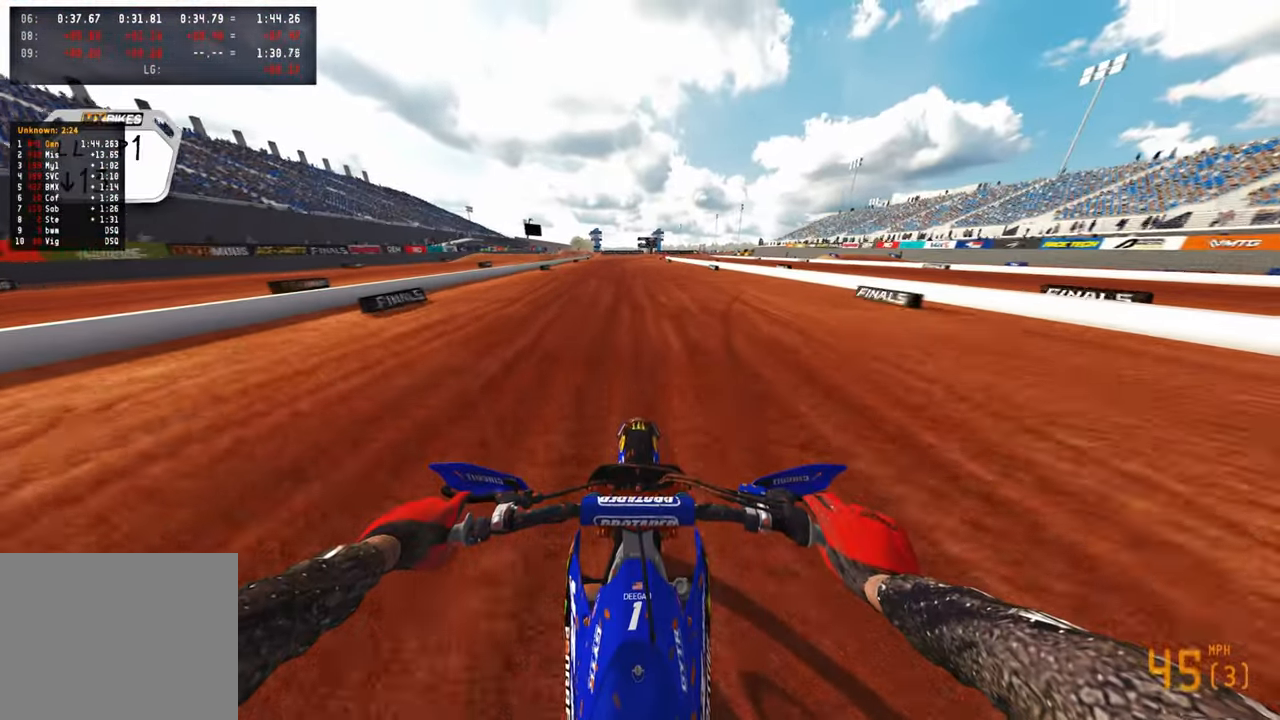
{"buttons": ["R2"], "left_stick": "center", "right_stick": "center", "events": []}
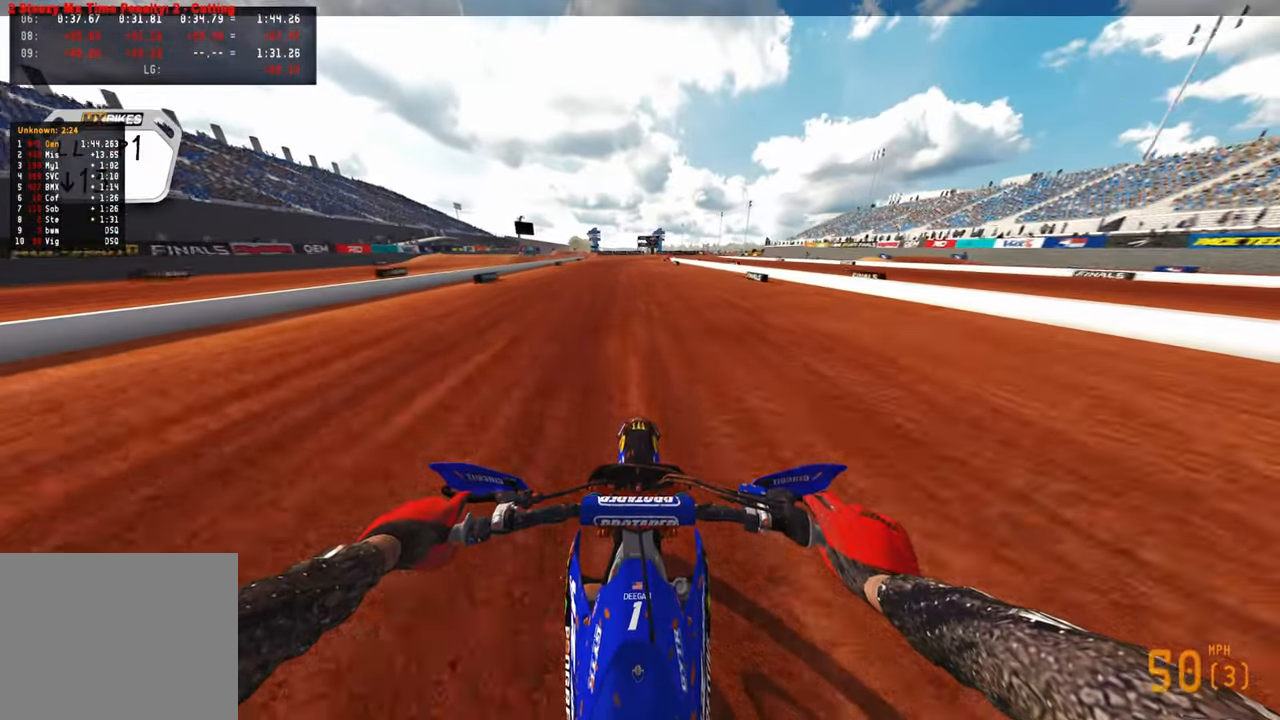
{"buttons": ["R2"], "left_stick": "left", "right_stick": "right", "events": [[350, "left_stick", "left"], [467, "right_stick", "right"]]}
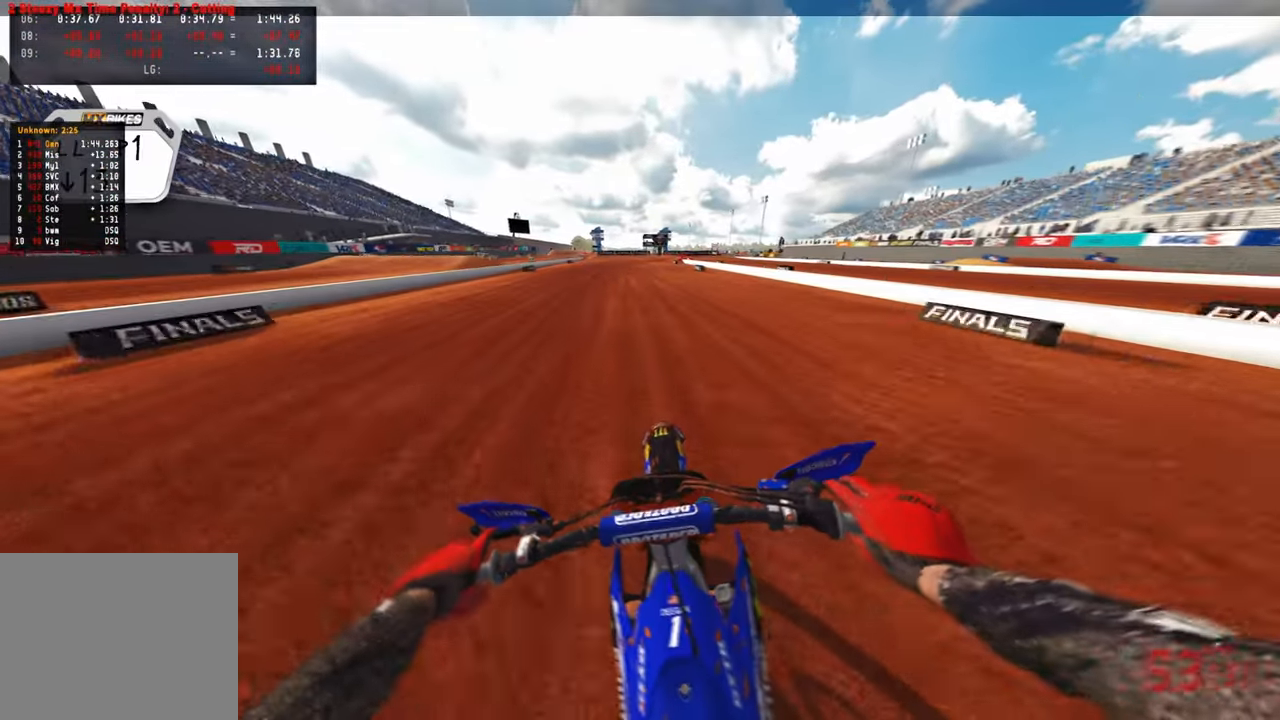
{"buttons": ["R2"], "left_stick": "center", "right_stick": "center", "events": [[67, "right_stick", "up-right"], [217, "left_stick", "center"], [300, "R3", "down"], [350, "right_stick", "center"], [450, "R3", "up"]]}
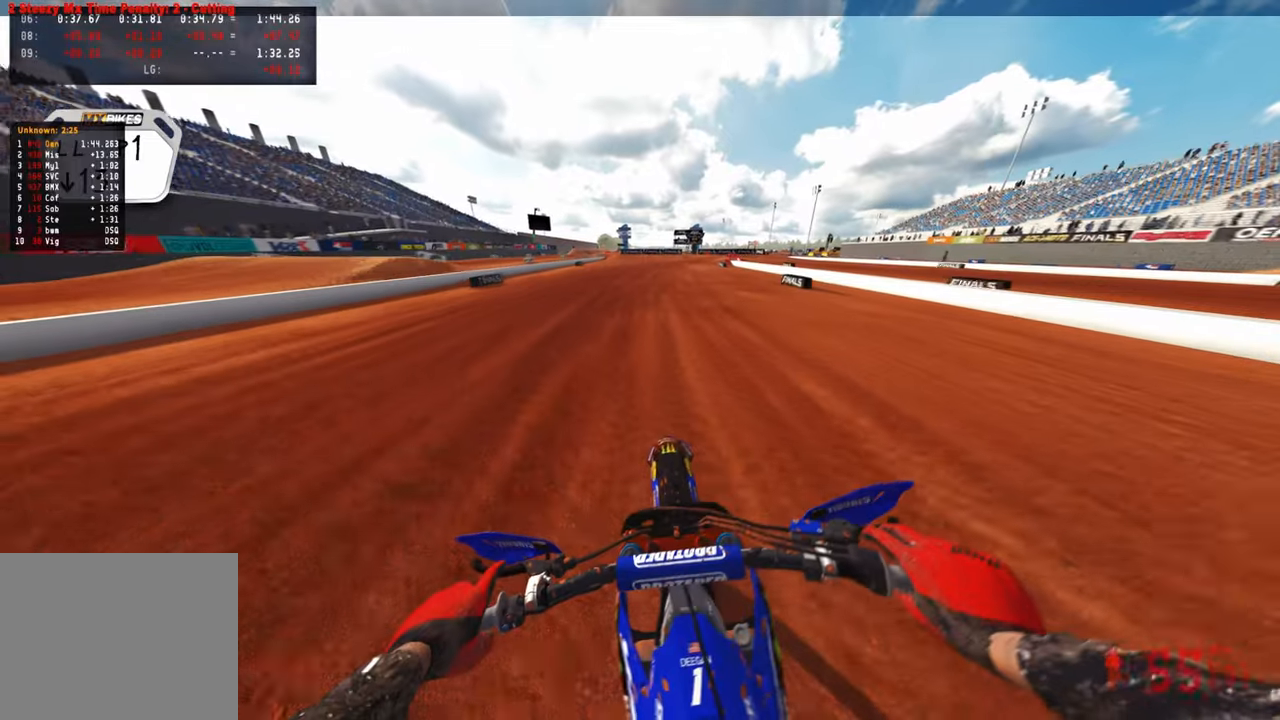
{"buttons": ["L2"], "left_stick": "up", "right_stick": "down", "events": [[50, "left_stick", "up"], [150, "L1", "down"], [183, "right_stick", "down"], [200, "R2", "up"], [283, "L1", "up"], [317, "L2", "down"]]}
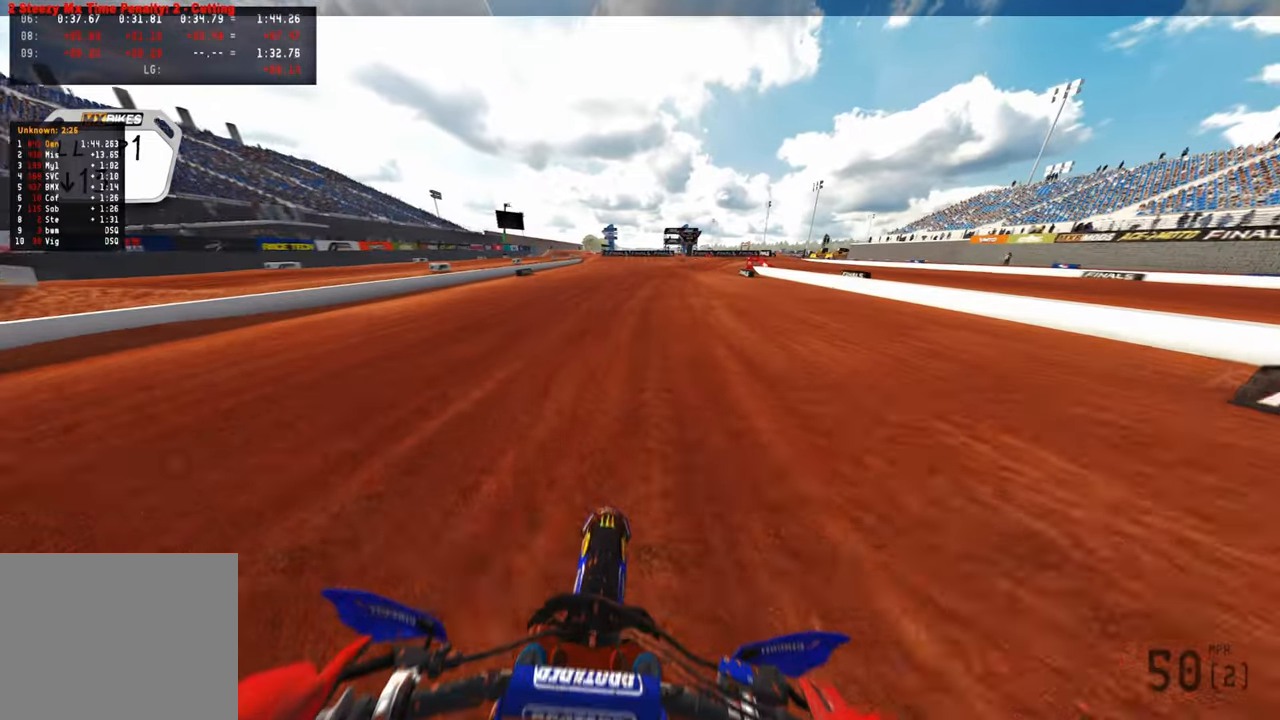
{"buttons": ["L2"], "left_stick": "up", "right_stick": "down", "events": [[17, "R3", "down"], [150, "R3", "up"]]}
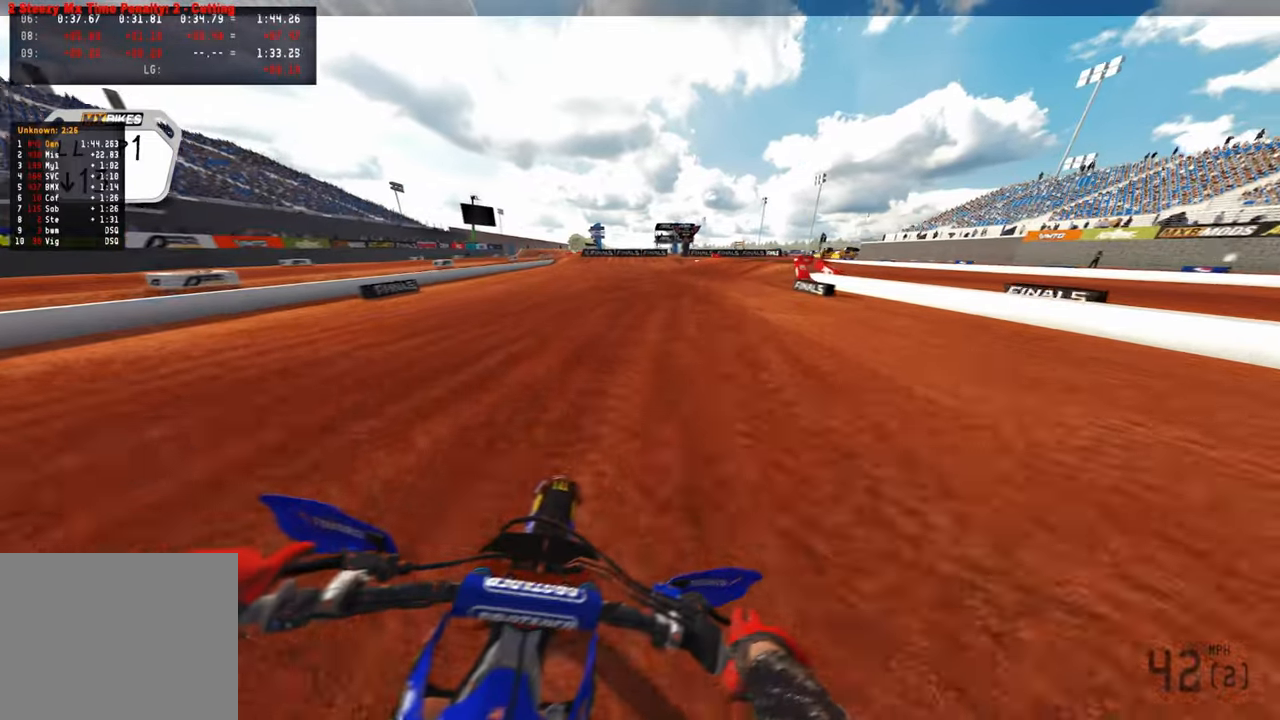
{"buttons": ["L2"], "left_stick": "up", "right_stick": "left", "events": [[83, "right_stick", "center"], [383, "right_stick", "down-left"], [483, "right_stick", "left"]]}
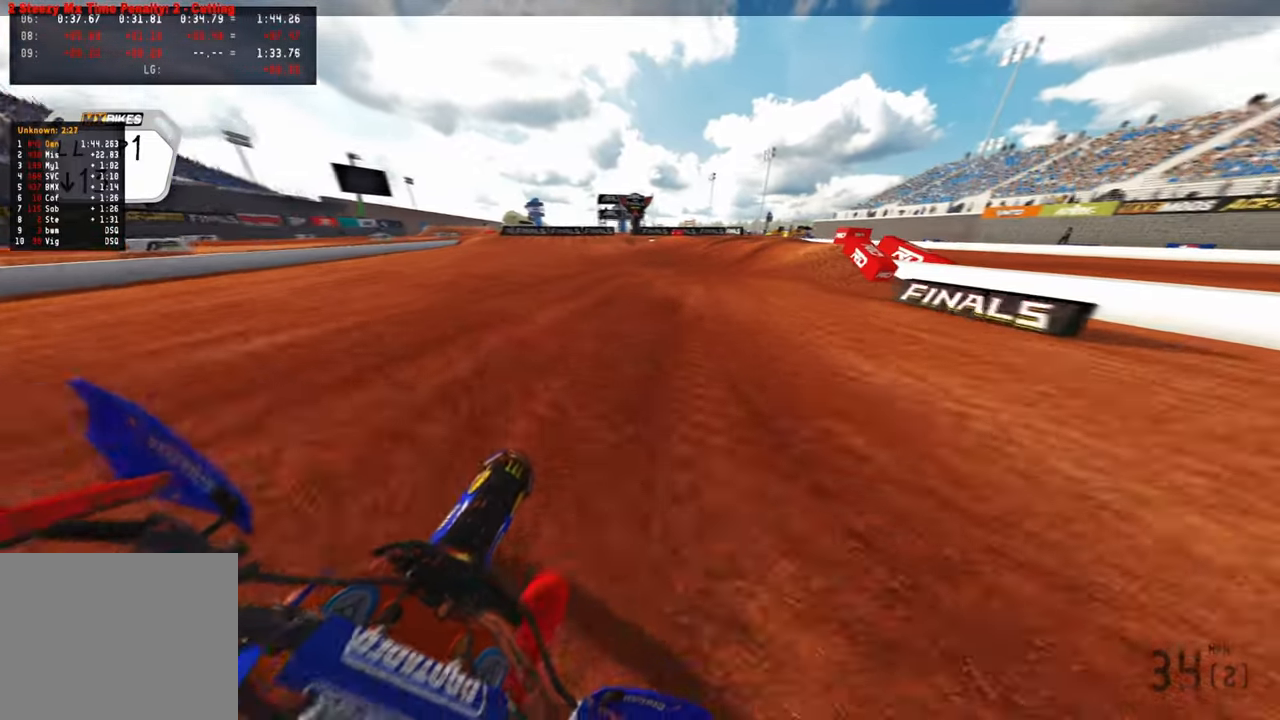
{"buttons": [], "left_stick": "up", "right_stick": "center", "events": [[250, "right_stick", "center"], [317, "L2", "up"]]}
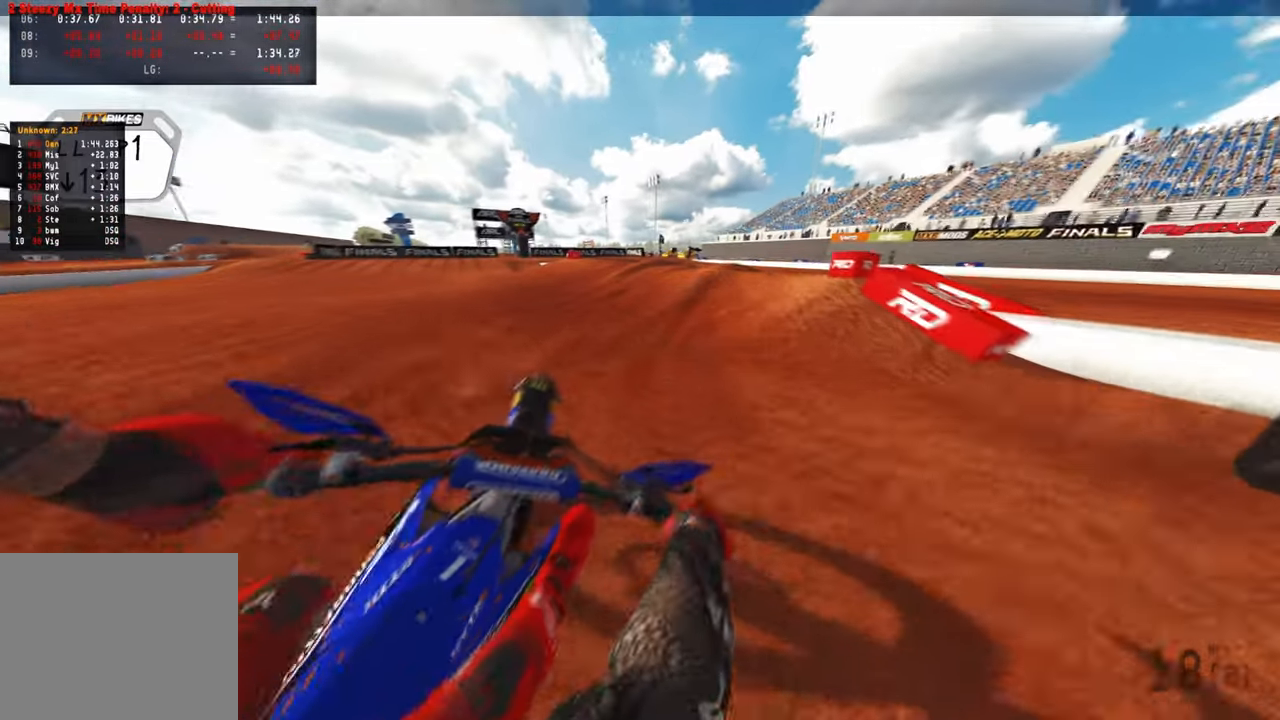
{"buttons": [], "left_stick": "up-right", "right_stick": "left", "events": [[17, "right_stick", "down-left"], [233, "right_stick", "left"], [283, "R2", "down"], [317, "left_stick", "up-right"], [467, "R2", "up"]]}
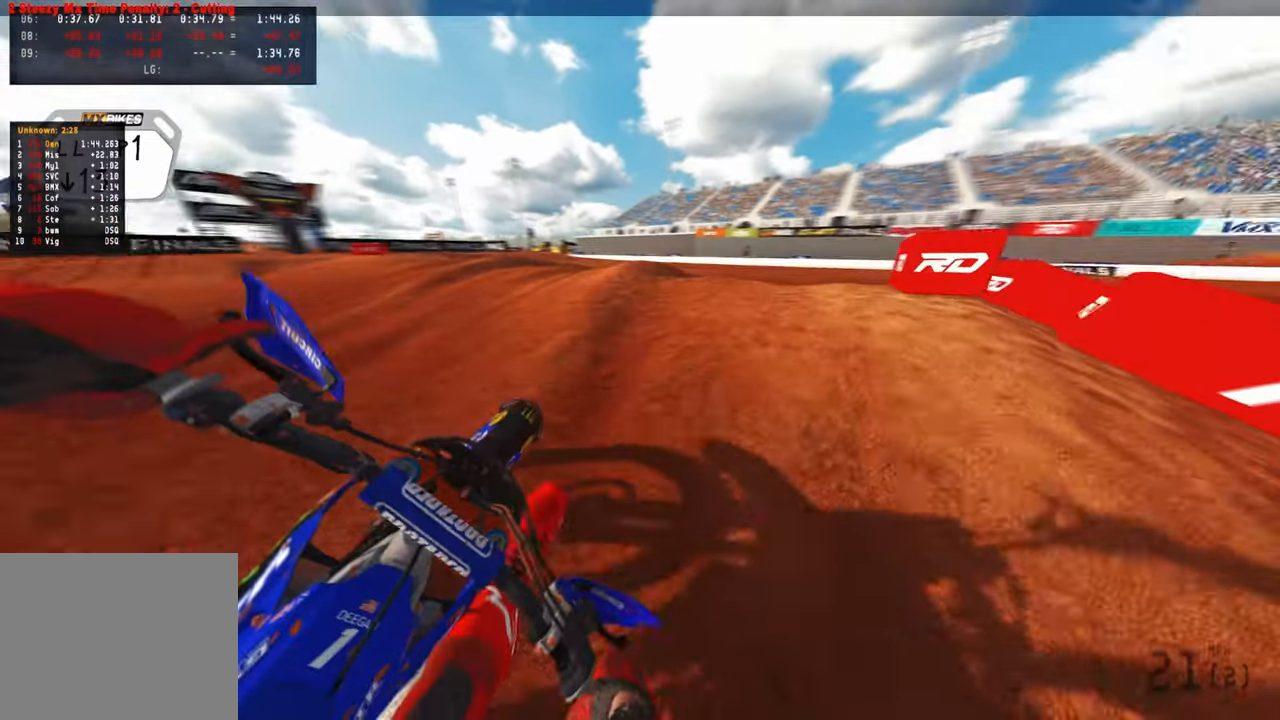
{"buttons": ["R2"], "left_stick": "up-right", "right_stick": "up", "events": [[50, "right_stick", "up-left"], [300, "R2", "down"], [367, "right_stick", "up"]]}
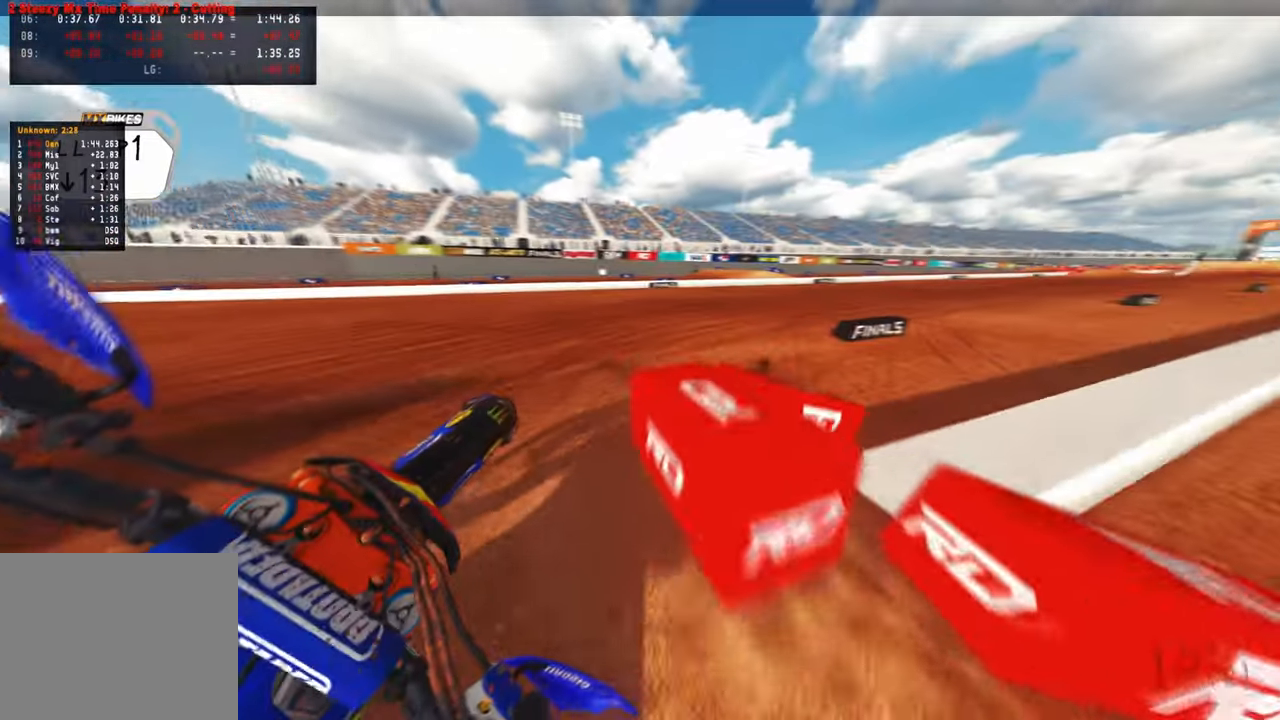
{"buttons": ["R2"], "left_stick": "up-right", "right_stick": "center", "events": [[67, "right_stick", "center"], [200, "R3", "down"], [383, "R3", "up"]]}
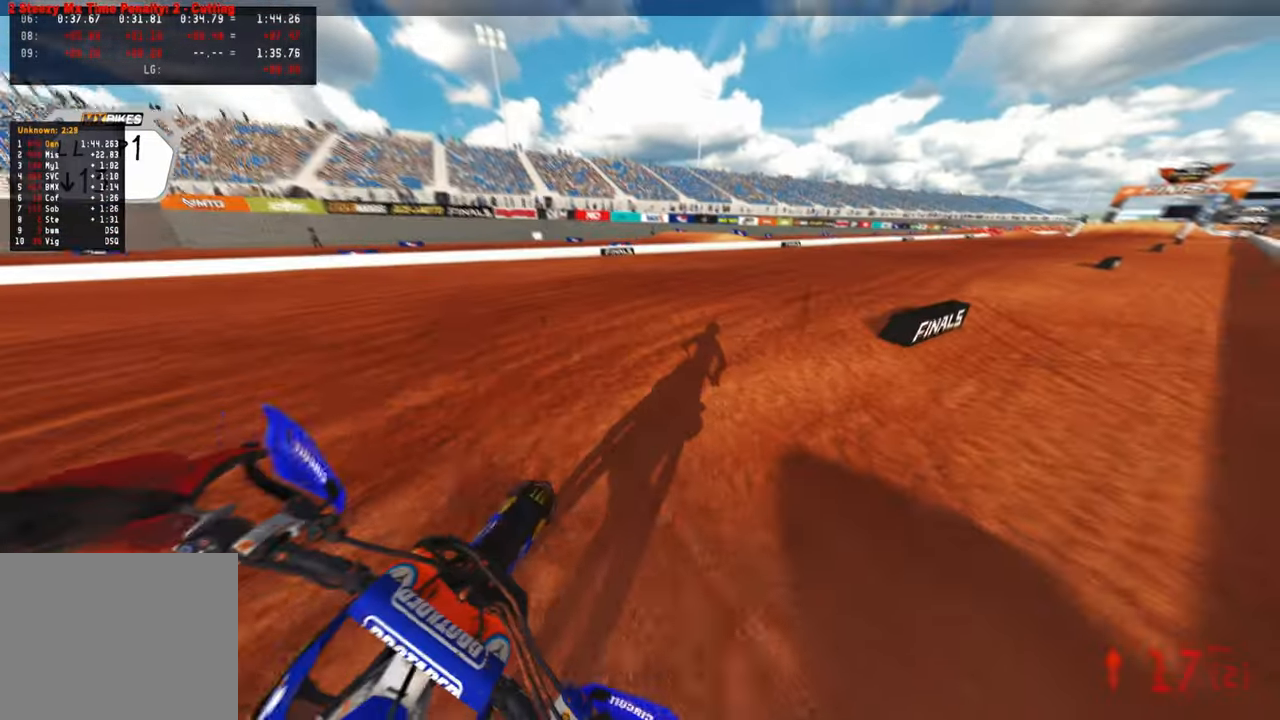
{"buttons": ["R2"], "left_stick": "up-right", "right_stick": "up", "events": [[83, "right_stick", "up"], [233, "R3", "down"], [350, "R3", "up"]]}
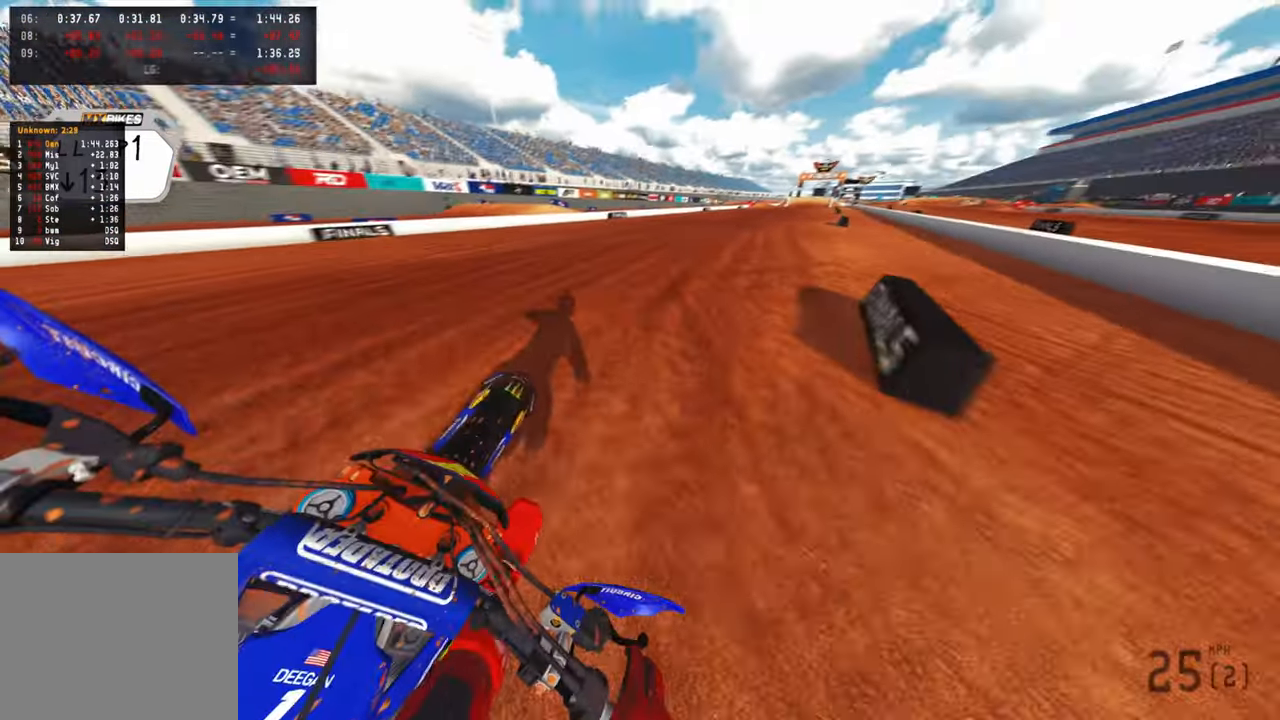
{"buttons": ["R2"], "left_stick": "up", "right_stick": "center", "events": [[150, "right_stick", "center"], [217, "left_stick", "up"], [383, "R1", "down"], [500, "R1", "up"]]}
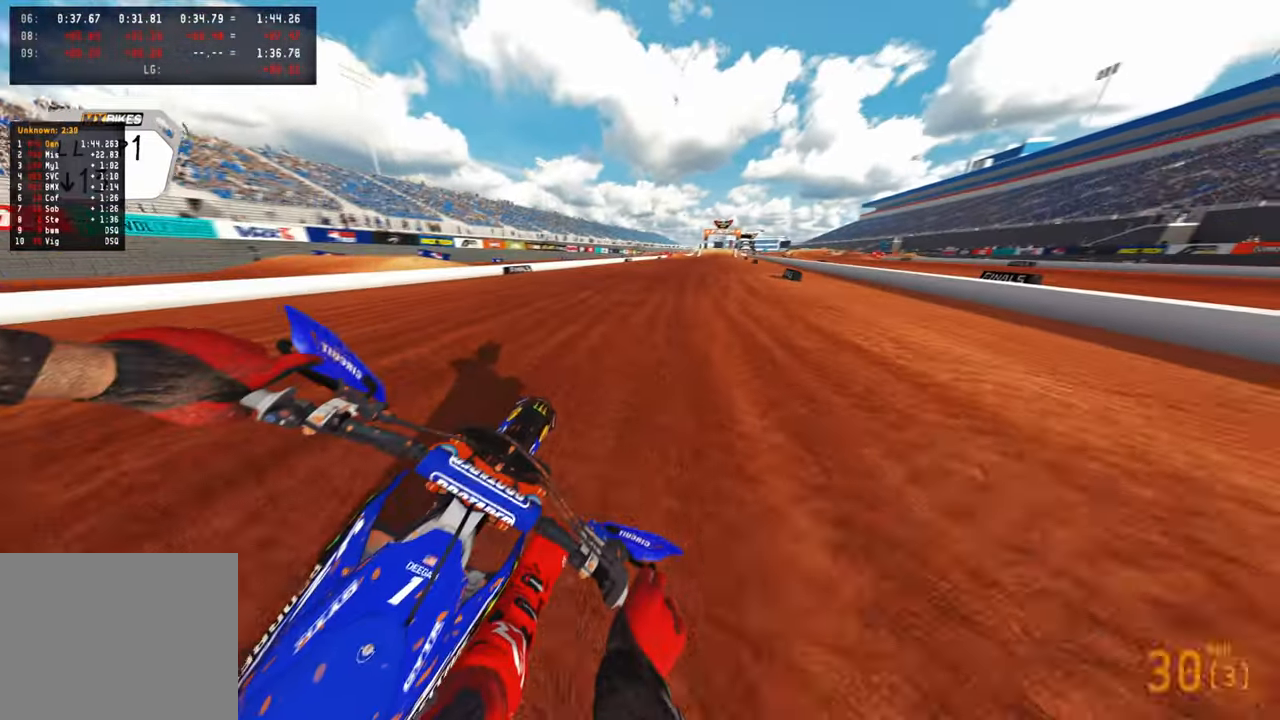
{"buttons": ["R2"], "left_stick": "center", "right_stick": "center", "events": [[150, "right_stick", "down-left"], [500, "left_stick", "center"], [500, "right_stick", "center"]]}
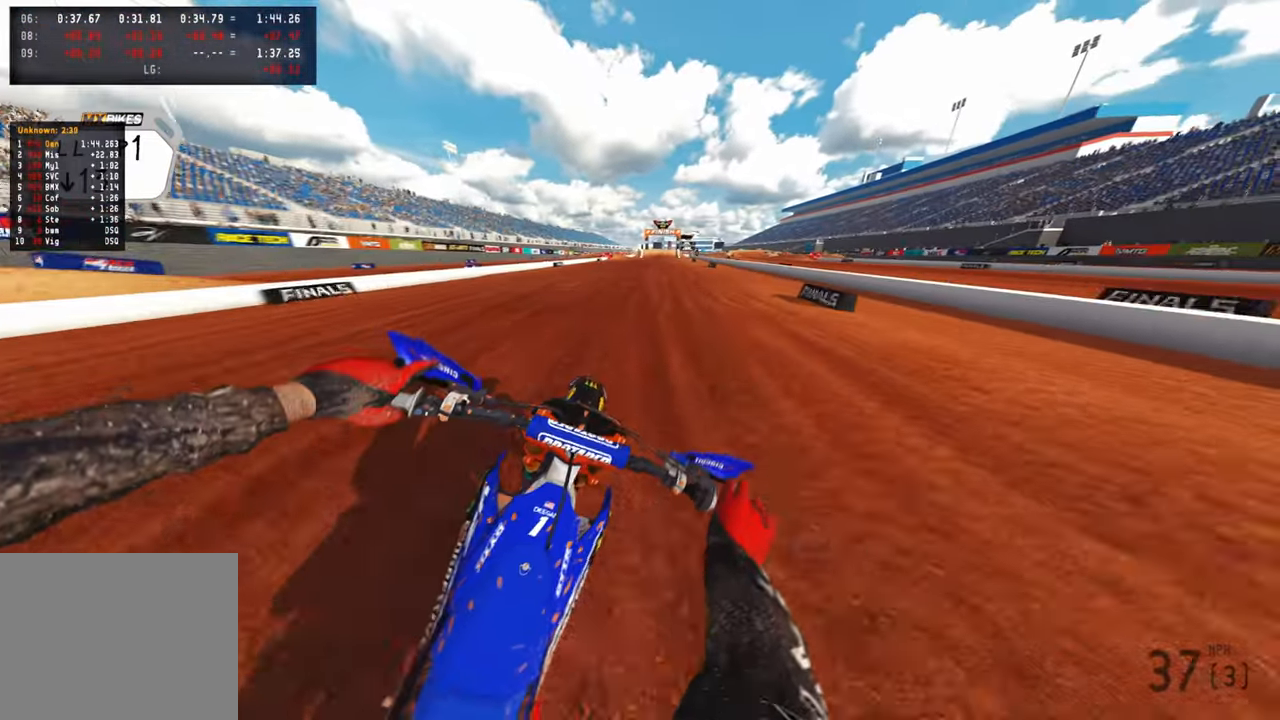
{"buttons": ["R2"], "left_stick": "center", "right_stick": "center", "events": []}
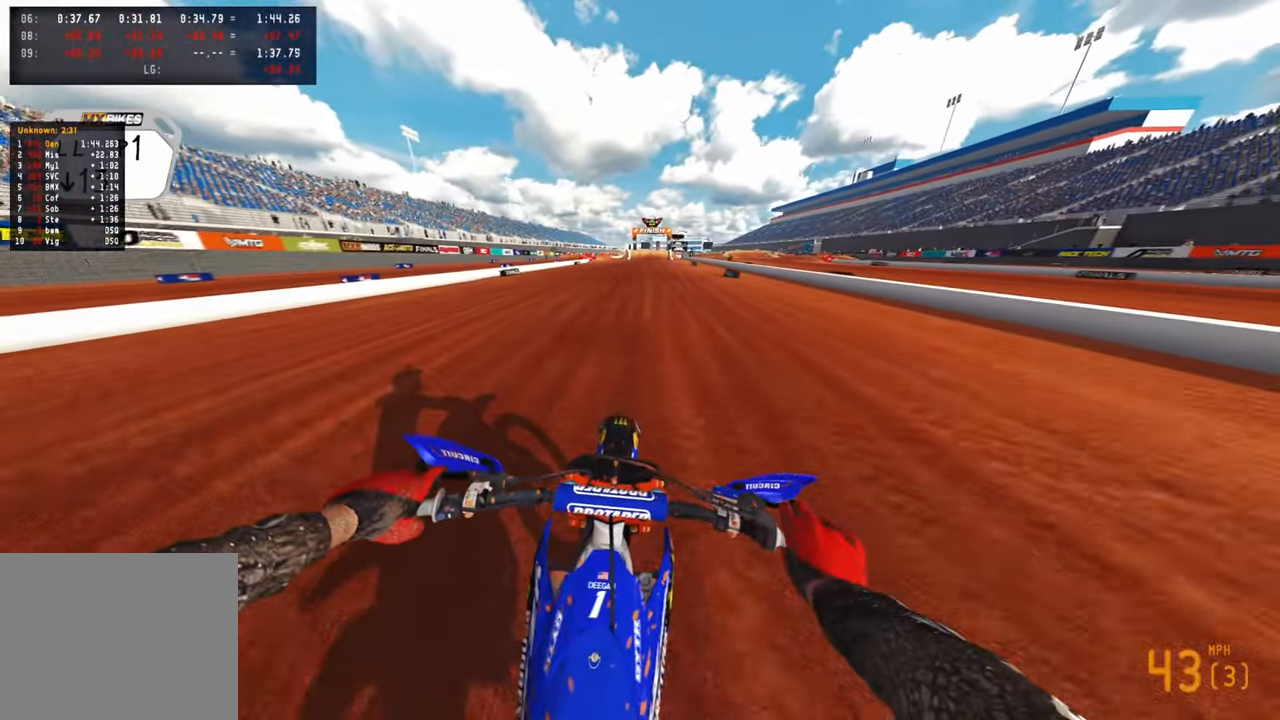
{"buttons": ["R2"], "left_stick": "center", "right_stick": "down", "events": [[83, "right_stick", "down"]]}
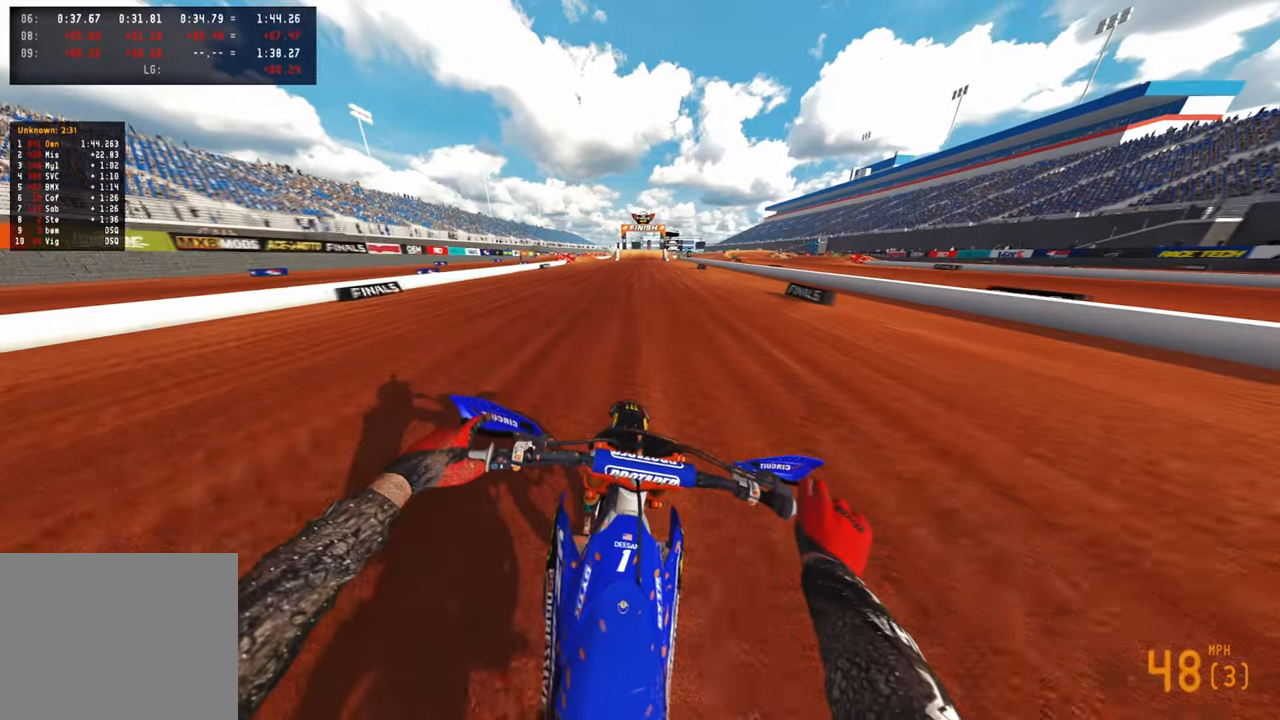
{"buttons": ["R2"], "left_stick": "center", "right_stick": "down", "events": []}
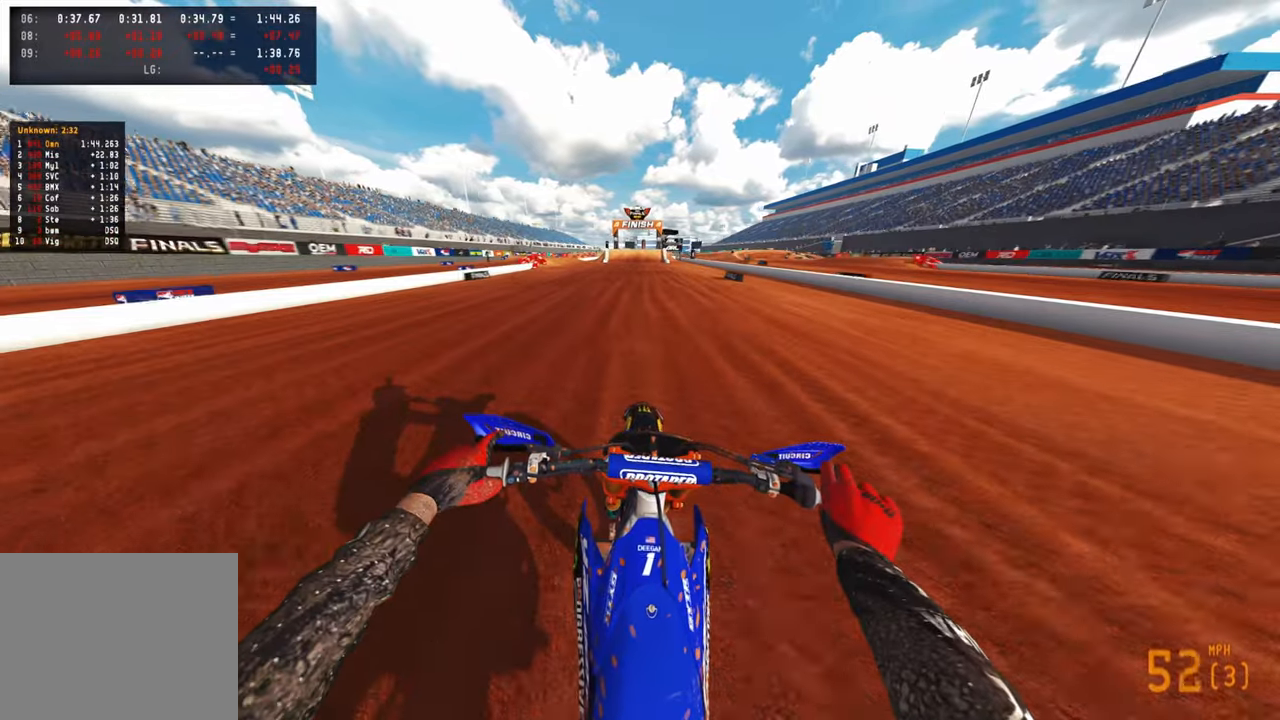
{"buttons": ["R2"], "left_stick": "center", "right_stick": "down", "events": []}
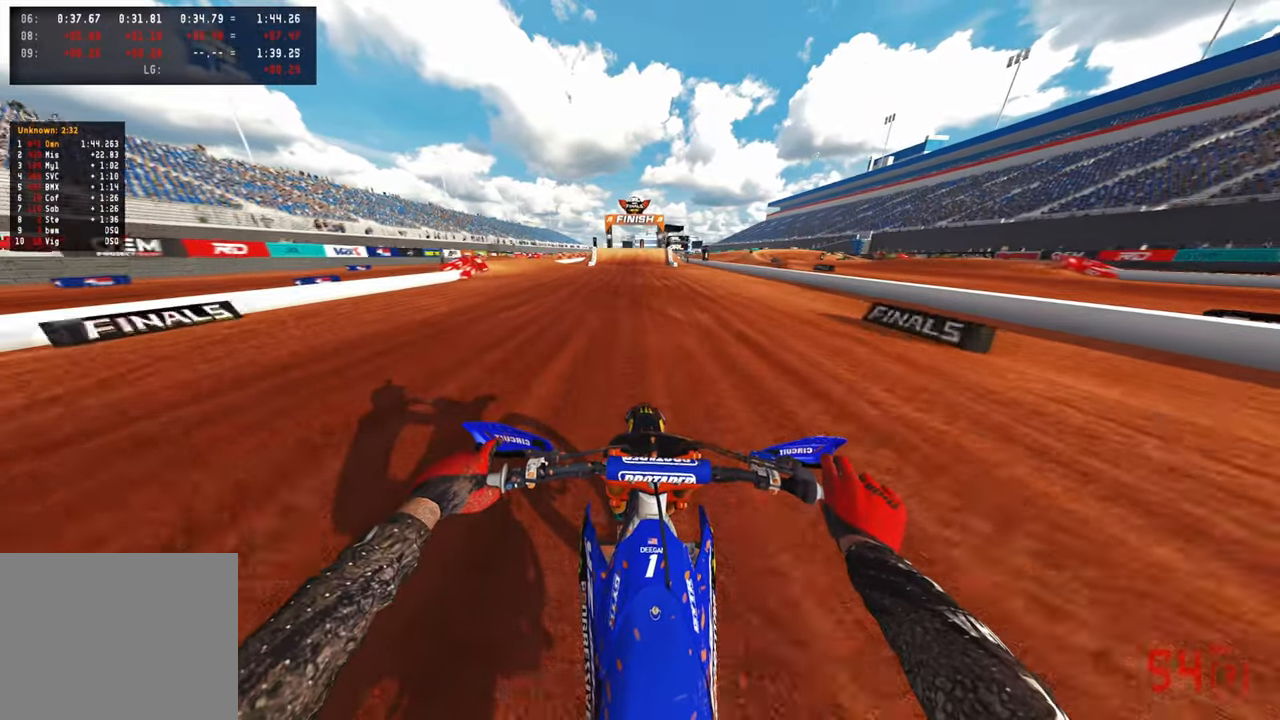
{"buttons": ["L2"], "left_stick": "center", "right_stick": "down", "events": [[50, "L1", "down"], [117, "R2", "up"], [167, "L1", "up"], [167, "L2", "down"], [267, "R3", "down"], [383, "R3", "up"]]}
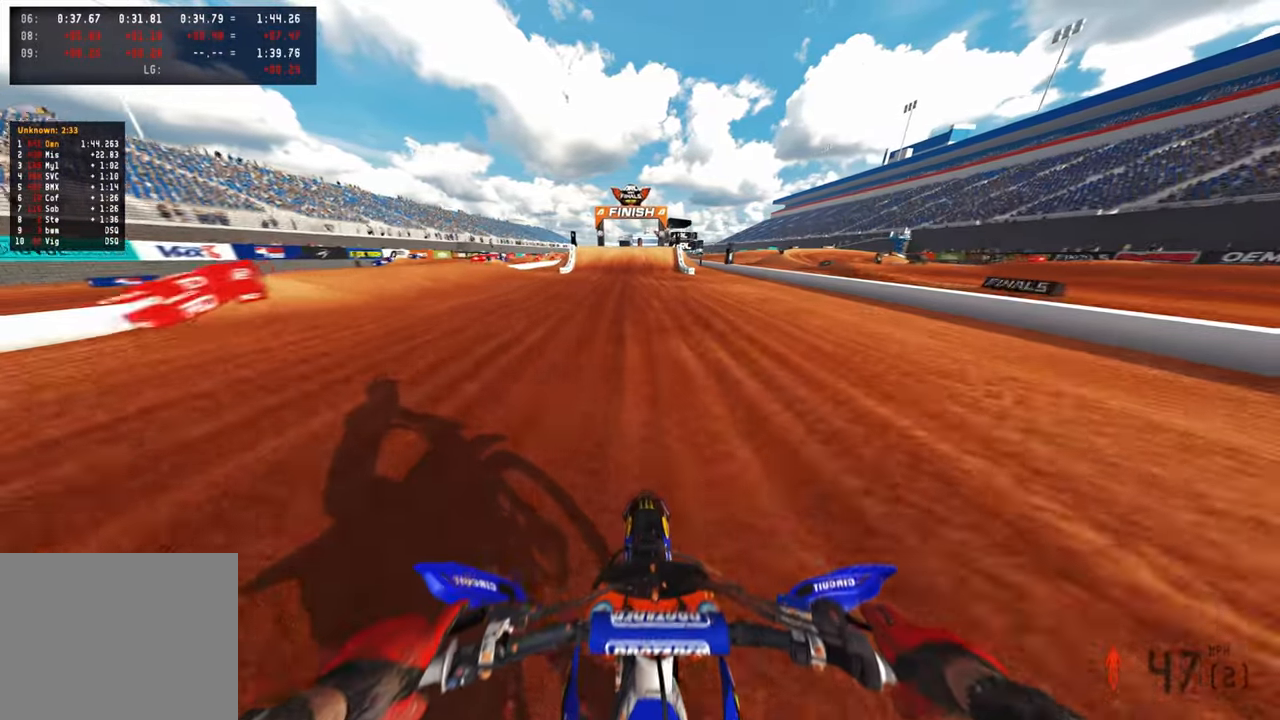
{"buttons": ["L2"], "left_stick": "center", "right_stick": "down", "events": []}
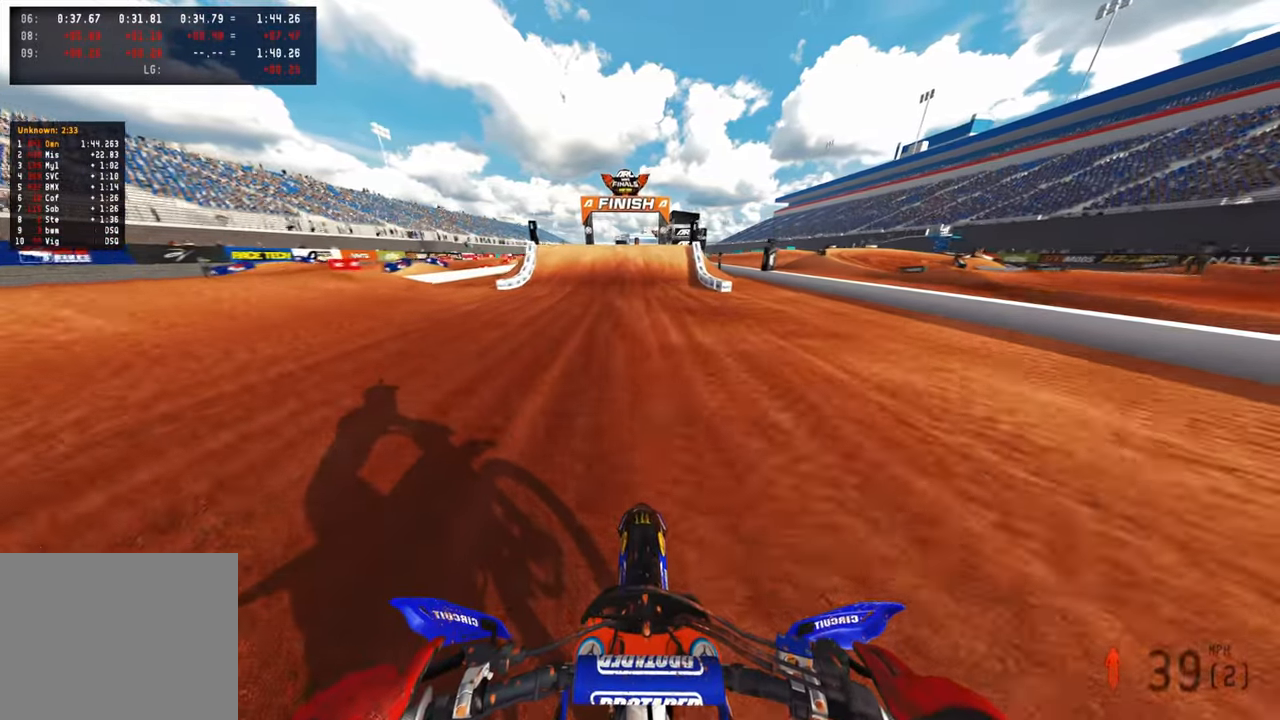
{"buttons": [], "left_stick": "center", "right_stick": "down", "events": [[167, "left_stick", "up-left"], [217, "L2", "up"], [333, "left_stick", "center"]]}
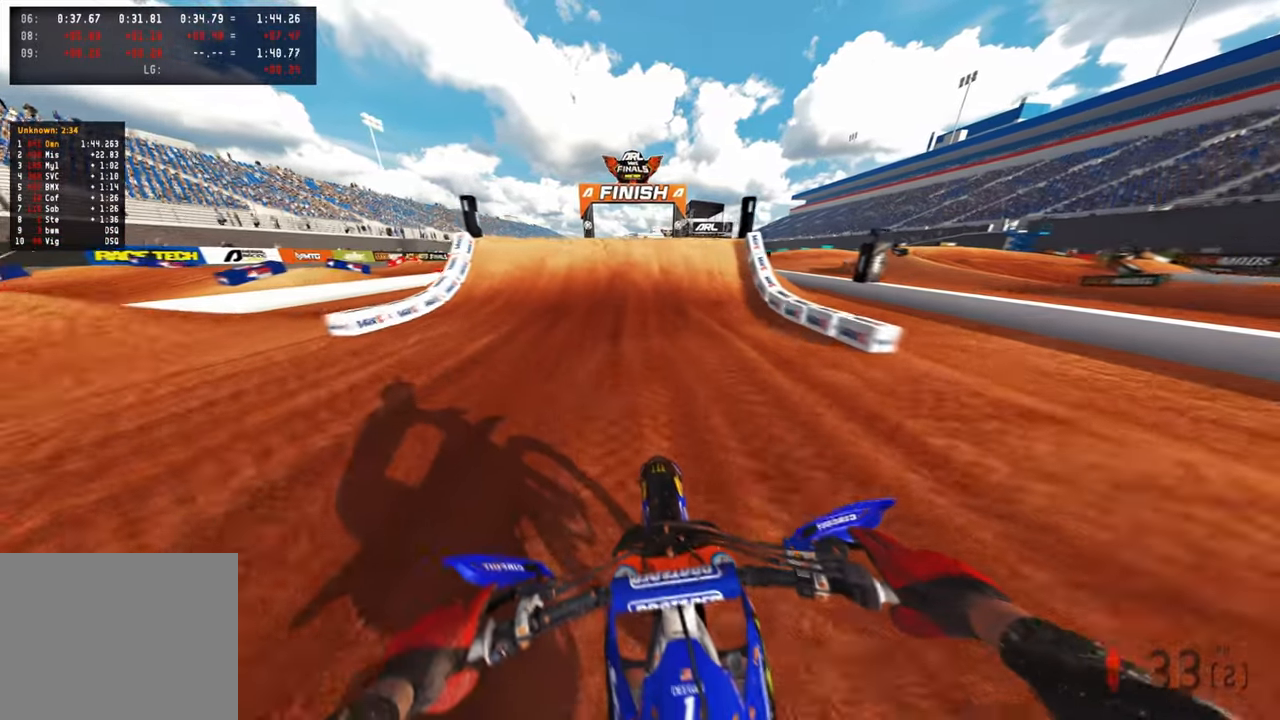
{"buttons": [], "left_stick": "center", "right_stick": "center", "events": [[500, "right_stick", "center"]]}
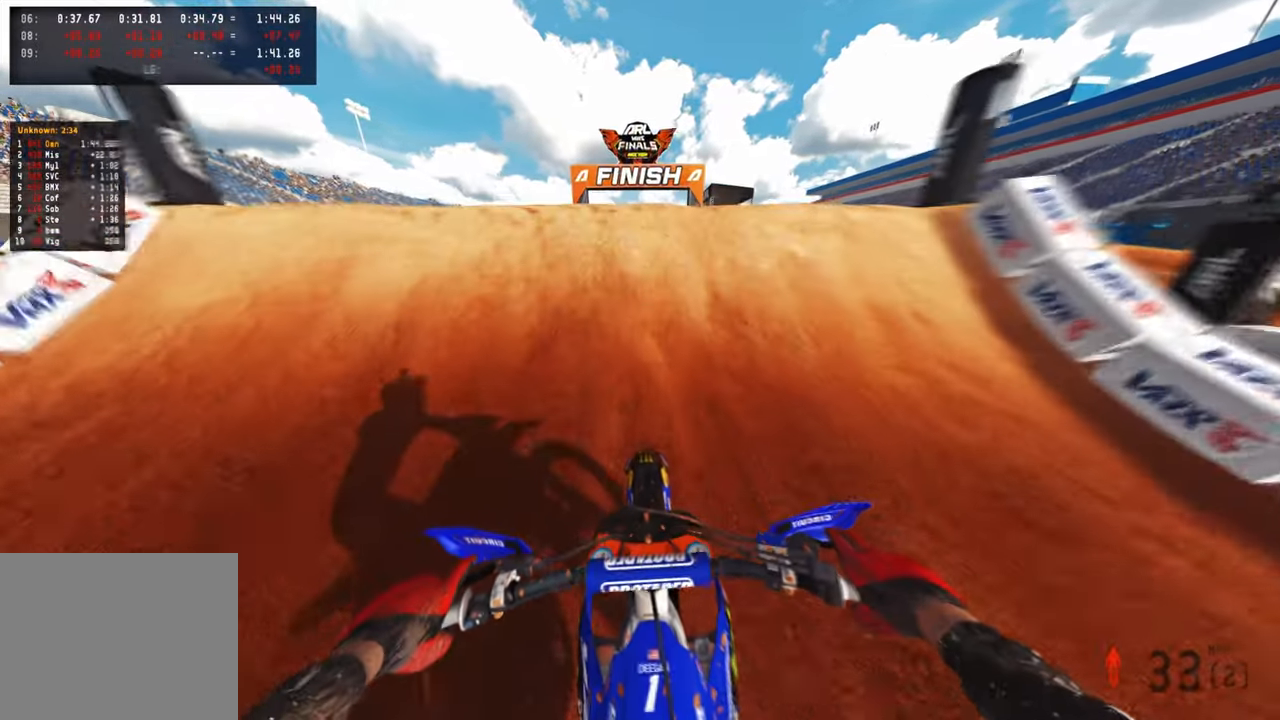
{"buttons": ["L2"], "left_stick": "center", "right_stick": "up", "events": [[83, "R3", "down"], [150, "L2", "down"], [183, "right_stick", "up"], [233, "R3", "up"], [317, "R3", "down"], [483, "R3", "up"]]}
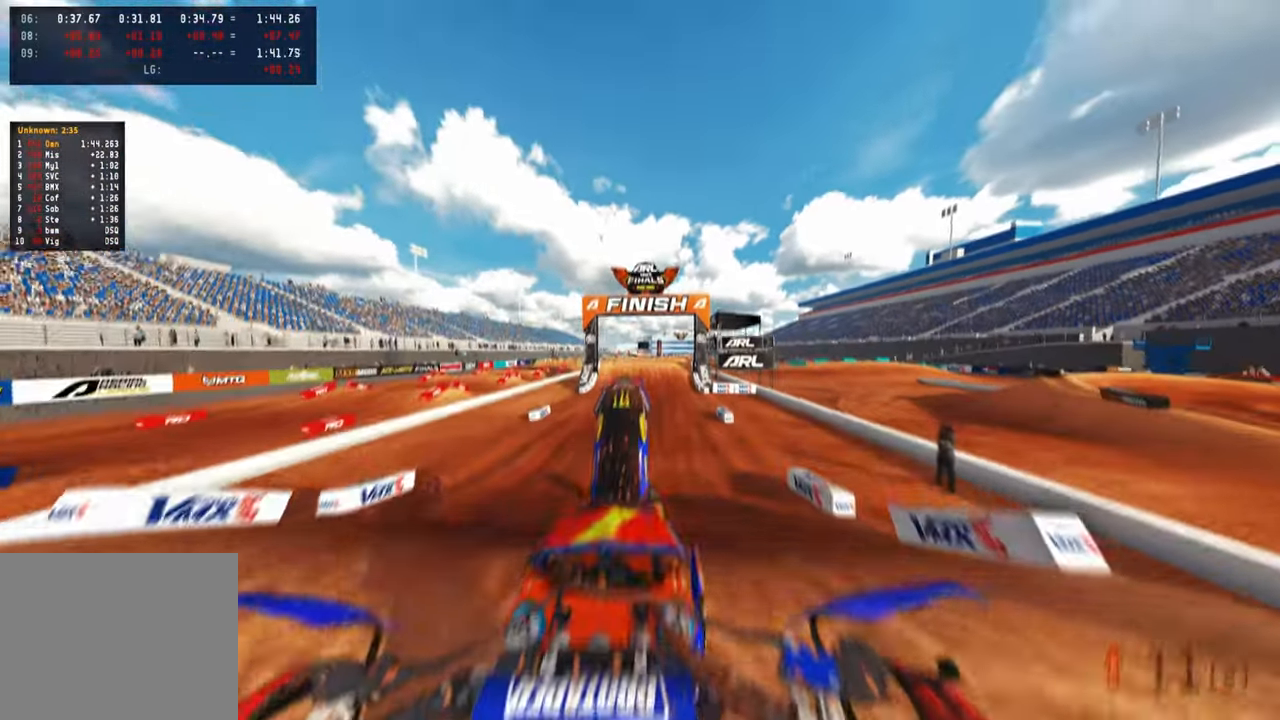
{"buttons": [], "left_stick": "up-left", "right_stick": "center", "events": [[17, "L2", "up"], [200, "left_stick", "up-left"], [400, "right_stick", "center"]]}